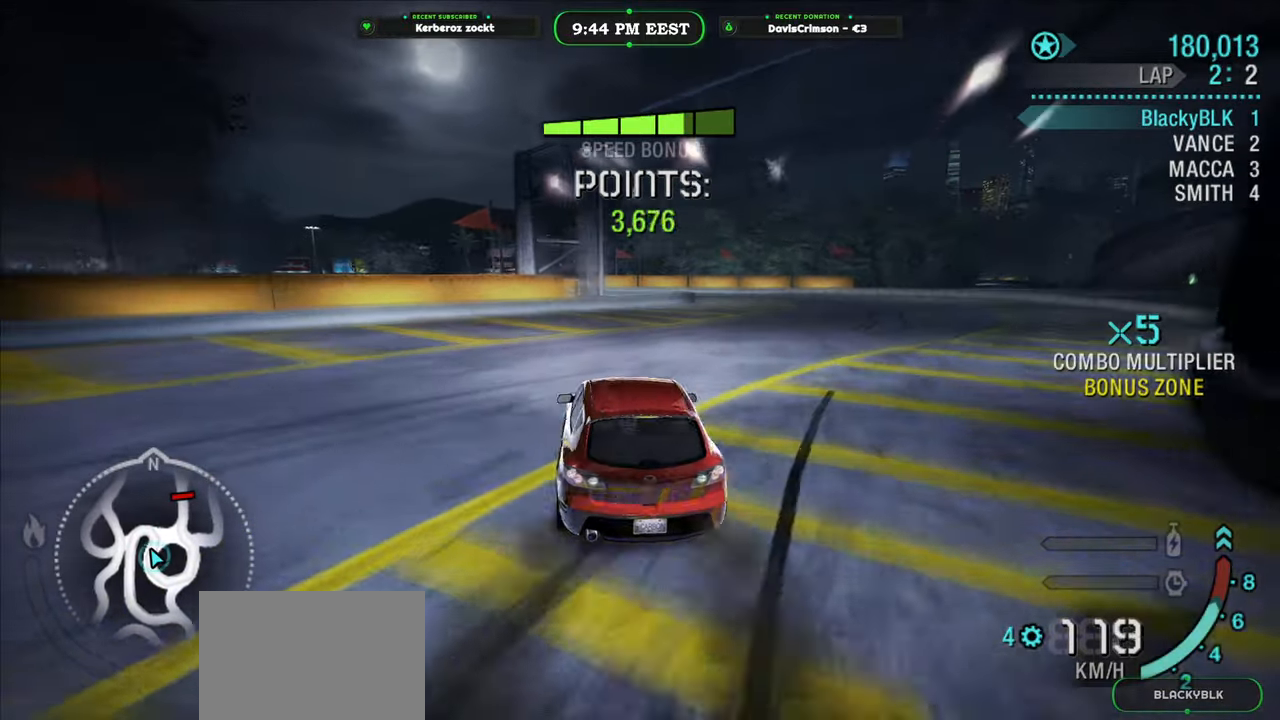
Gameplay with a controller (Xbox layout); each line is a JSON object with the inputs held at the frame after it (dt_ms = milliseconds from this image to that frame). "button_events" lists button changes between this image and that frame as [ms after this image, input, new state], when the widget could be followed in between (sticks are given only as held states). This document gives stick clicks only as held states, not as events.
{"dt_ms": 500, "buttons": ["R2"], "left_stick": "left", "right_stick": "center", "button_events": []}
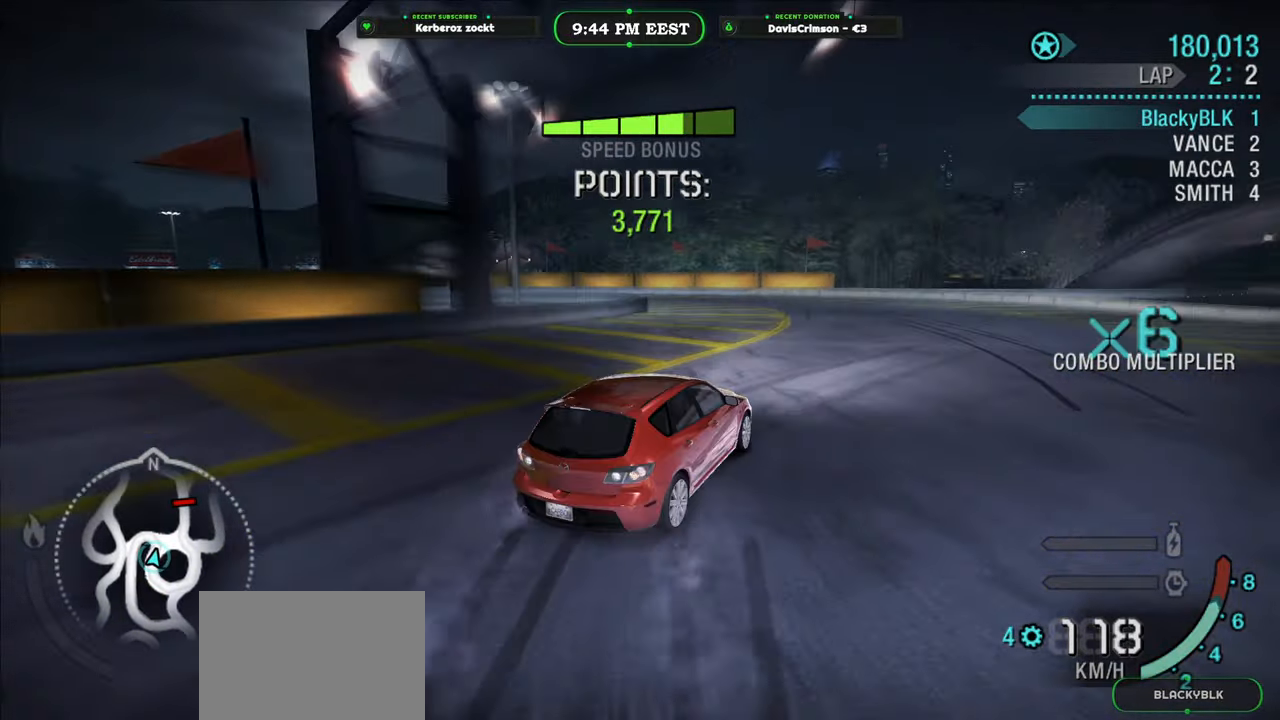
{"dt_ms": 500, "buttons": [], "left_stick": "left", "right_stick": "center", "button_events": [[117, "R2", "up"]]}
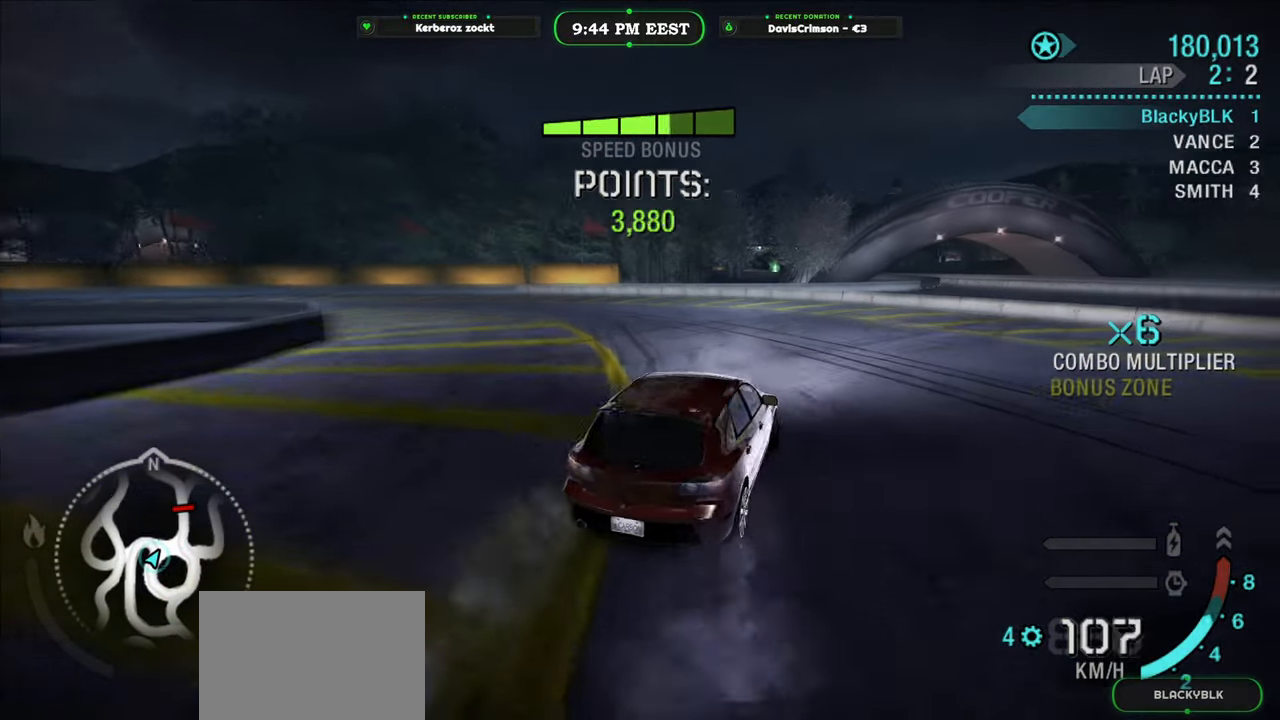
{"dt_ms": 500, "buttons": ["R2"], "left_stick": "left", "right_stick": "center", "button_events": [[133, "L2", "down"], [267, "L2", "up"], [350, "R2", "down"]]}
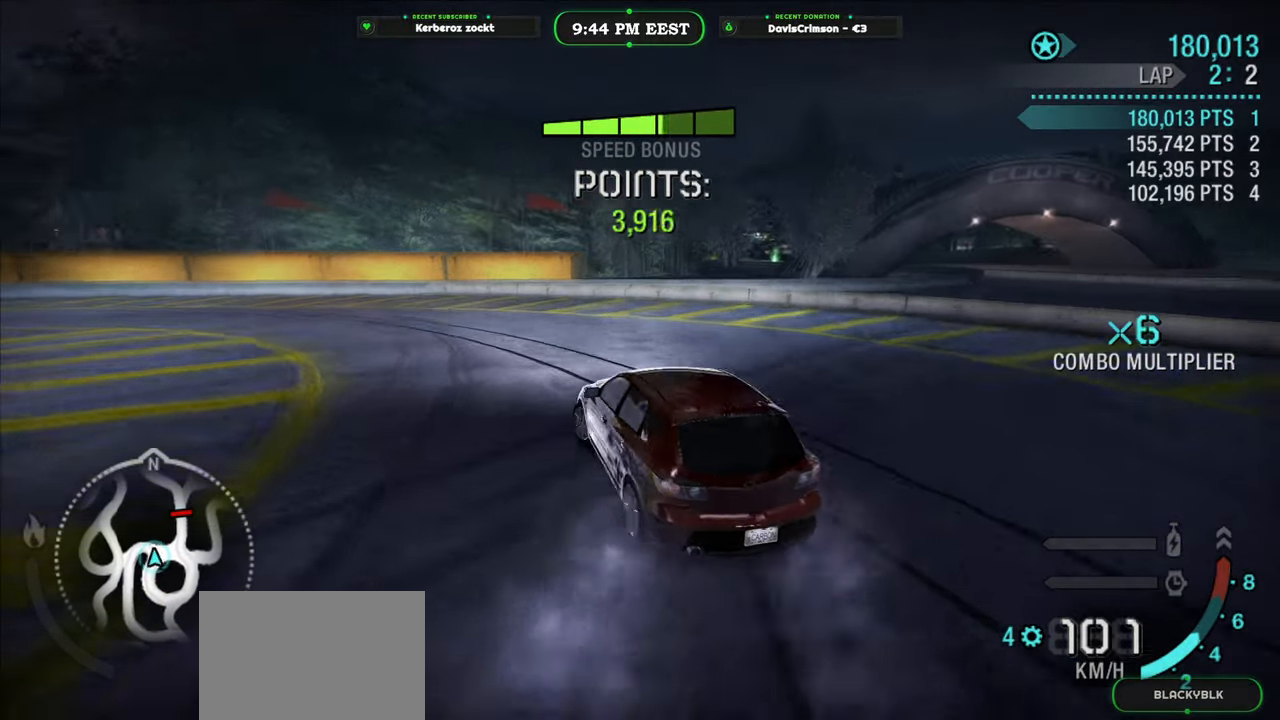
{"dt_ms": 500, "buttons": [], "left_stick": "left", "right_stick": "center", "button_events": [[400, "R2", "up"]]}
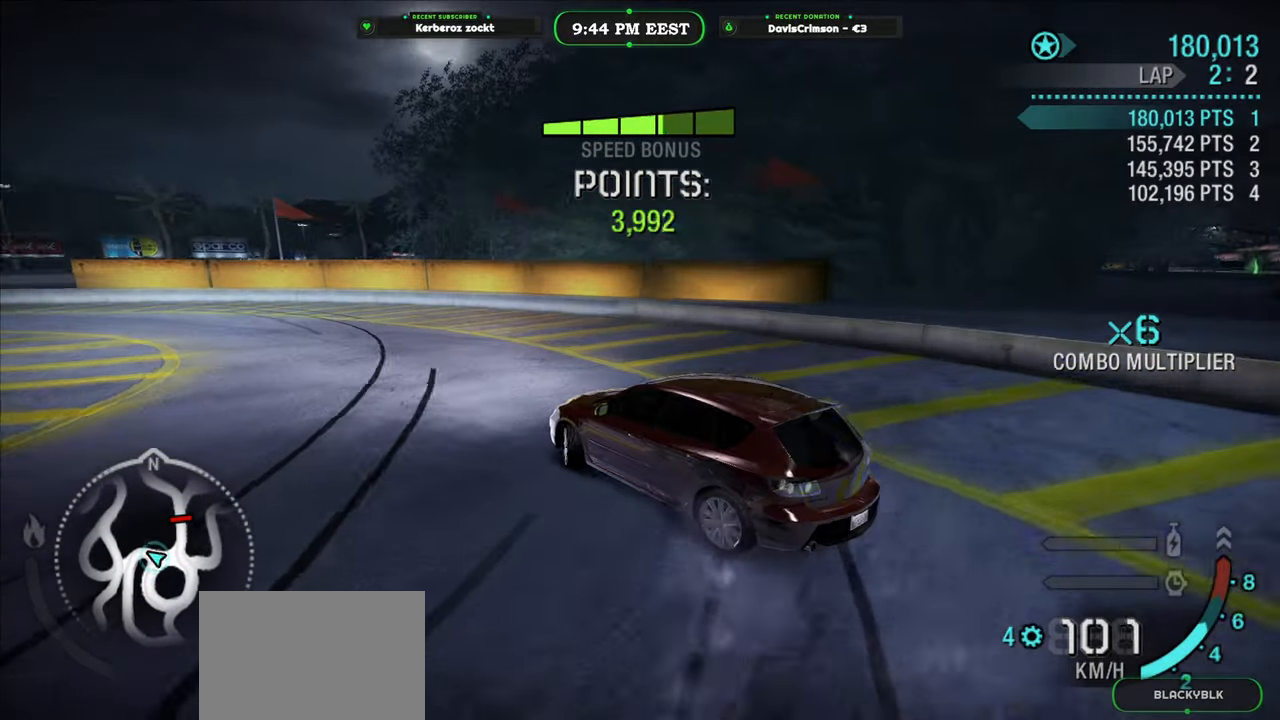
{"dt_ms": 500, "buttons": ["R2"], "left_stick": "center", "right_stick": "center", "button_events": [[200, "A", "down"], [250, "A", "up"], [267, "R2", "down"]]}
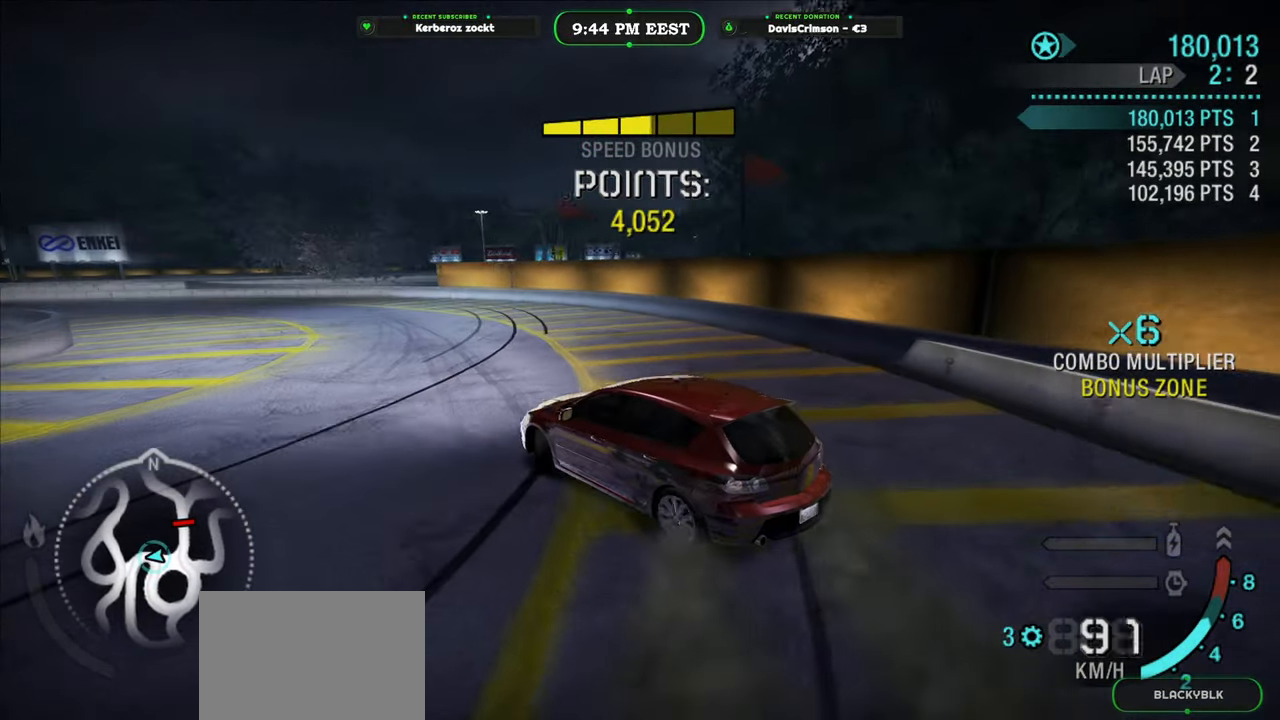
{"dt_ms": 500, "buttons": ["R2"], "left_stick": "left", "right_stick": "center", "button_events": []}
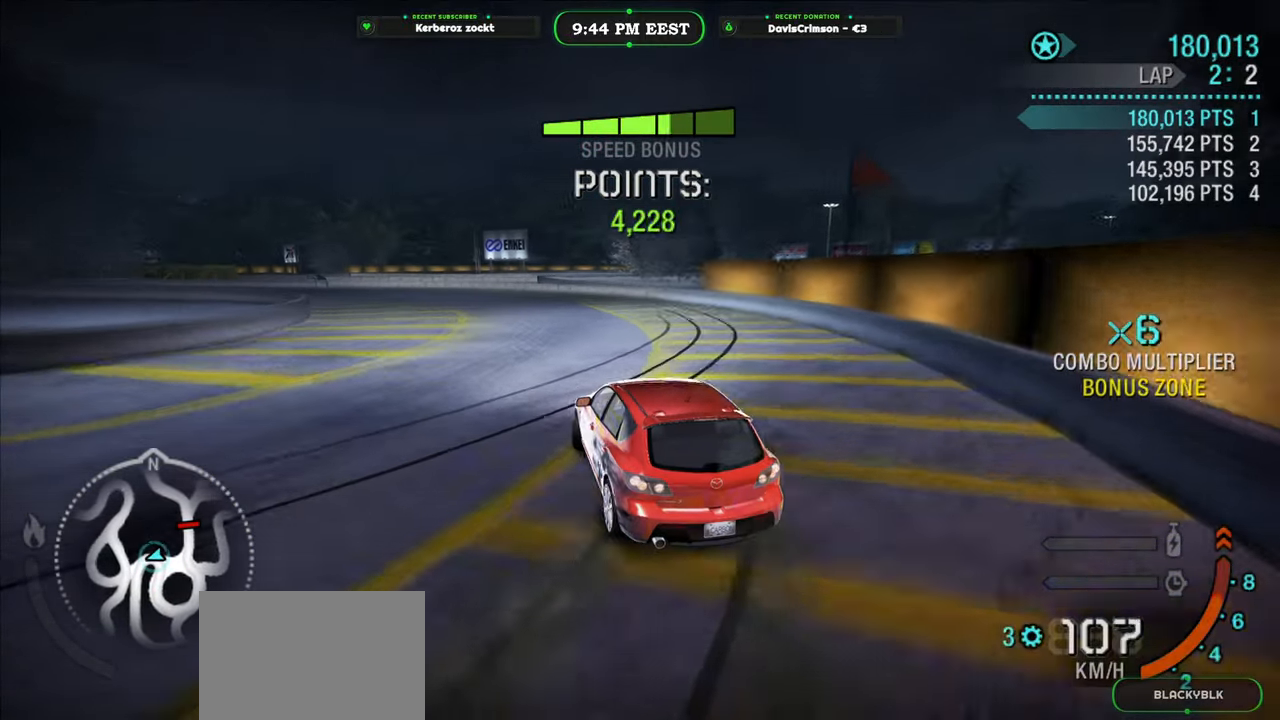
{"dt_ms": 500, "buttons": ["R2"], "left_stick": "left", "right_stick": "center", "button_events": []}
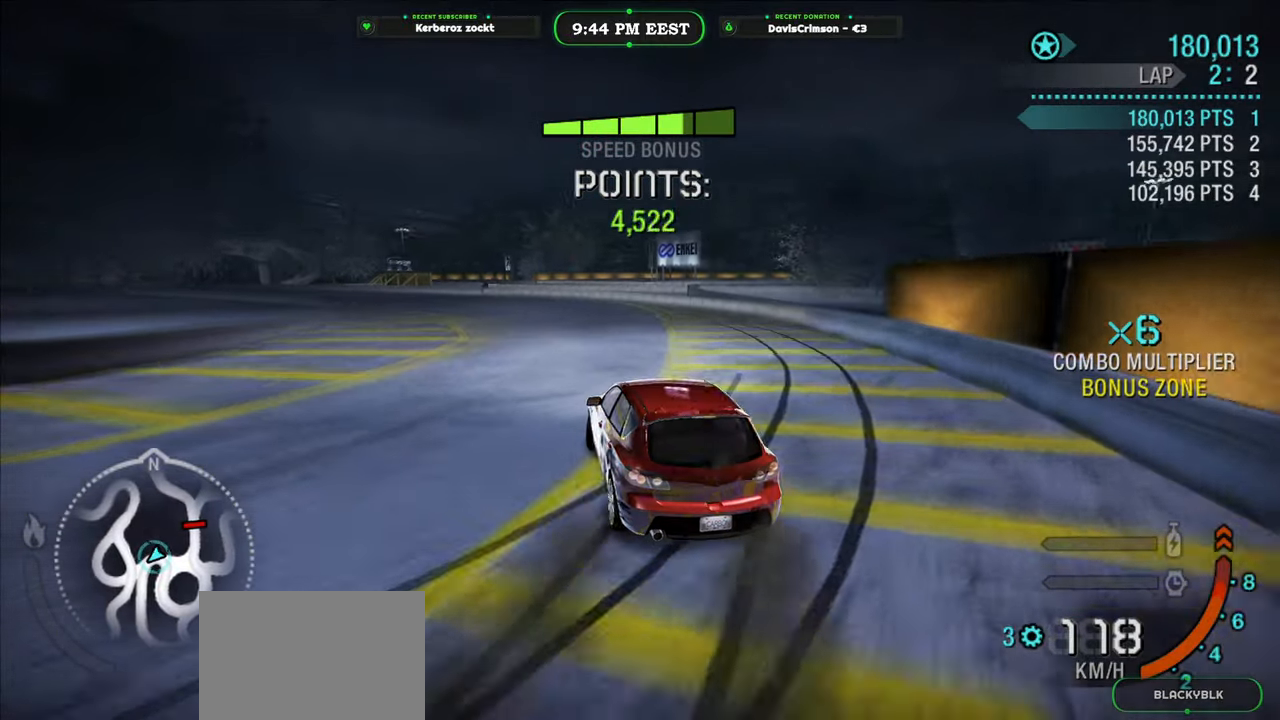
{"dt_ms": 500, "buttons": ["R2"], "left_stick": "left", "right_stick": "center", "button_events": []}
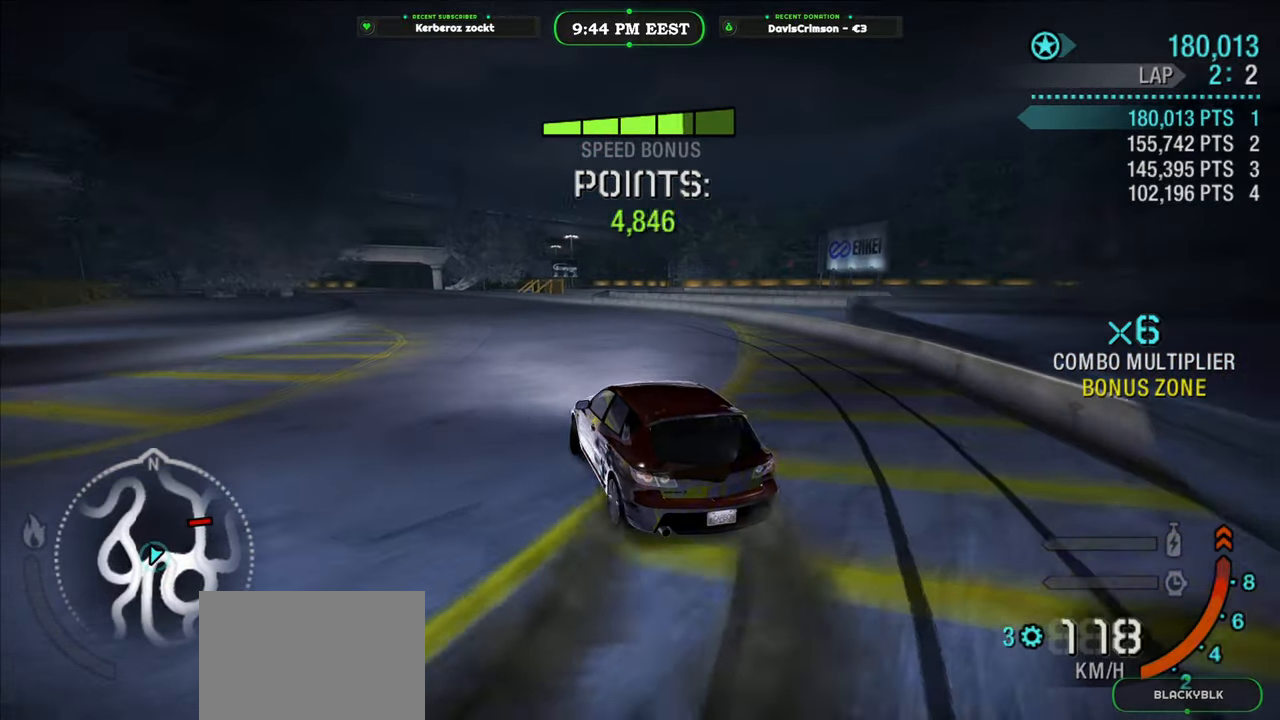
{"dt_ms": 500, "buttons": ["R2"], "left_stick": "left", "right_stick": "center", "button_events": []}
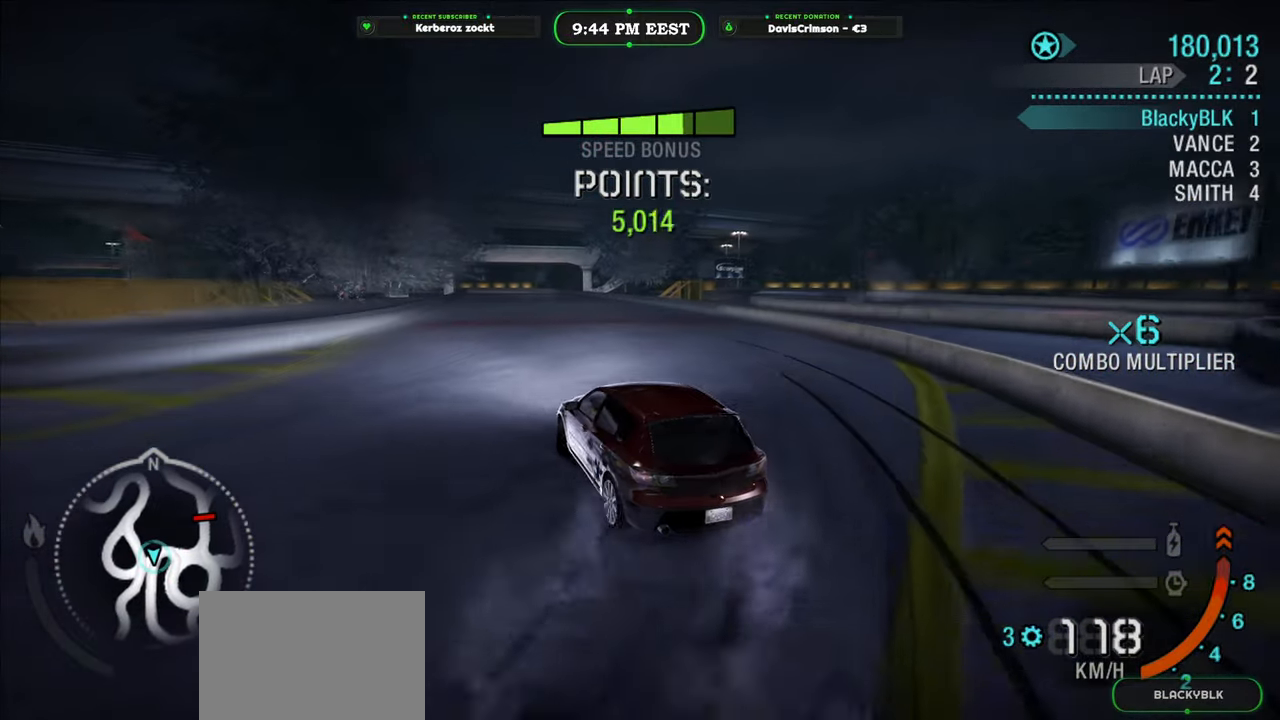
{"dt_ms": 500, "buttons": ["R2"], "left_stick": "right", "right_stick": "center", "button_events": []}
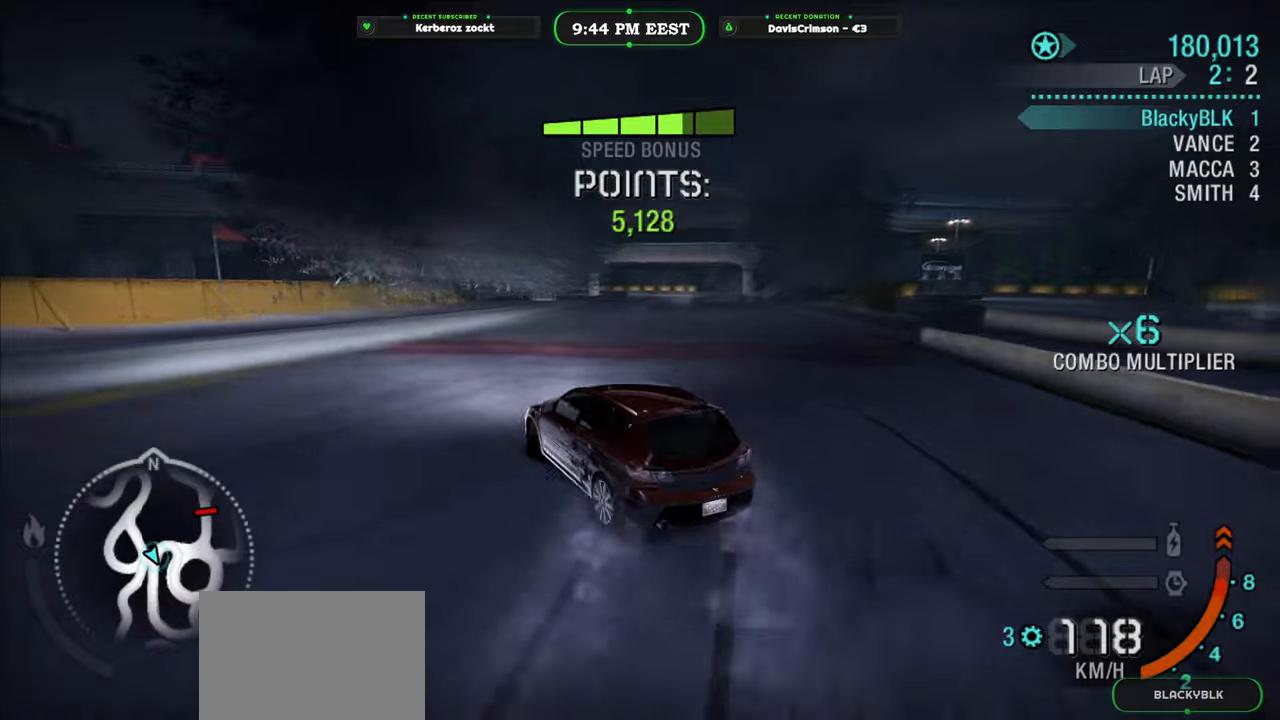
{"dt_ms": 500, "buttons": ["R2"], "left_stick": "center", "right_stick": "center", "button_events": []}
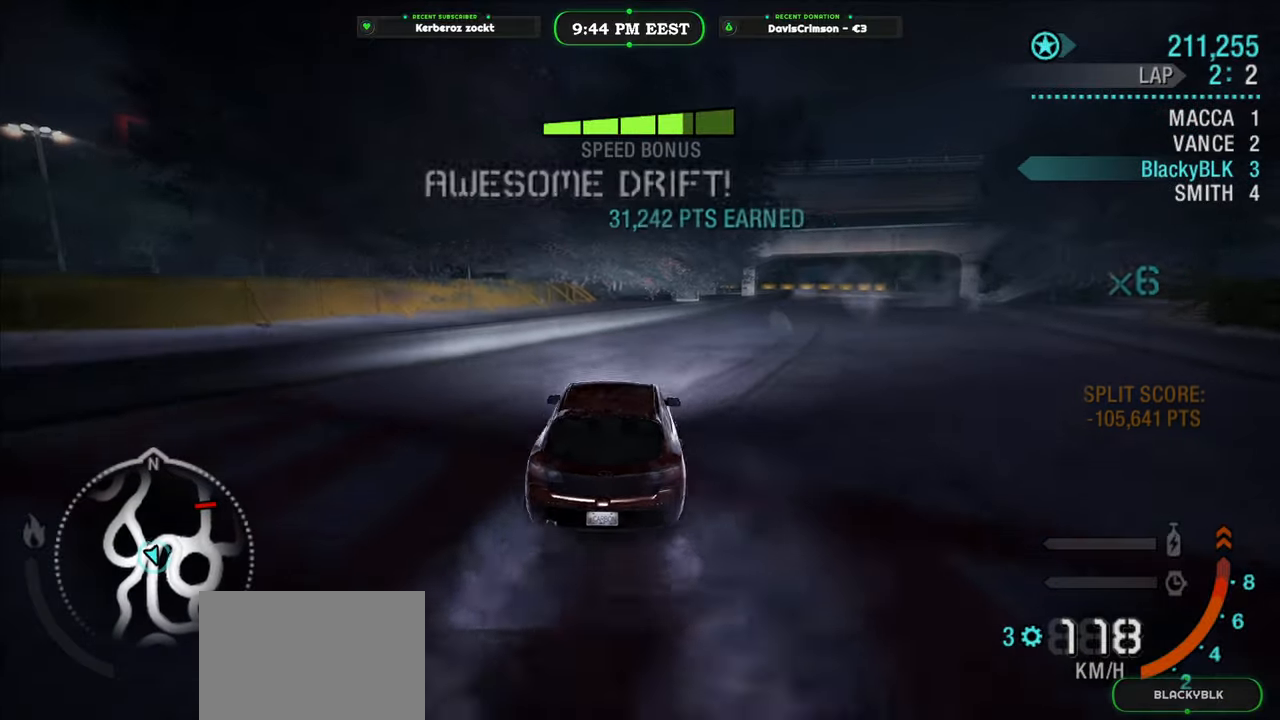
{"dt_ms": 500, "buttons": ["R2"], "left_stick": "center", "right_stick": "center", "button_events": [[367, "B", "down"], [450, "B", "up"]]}
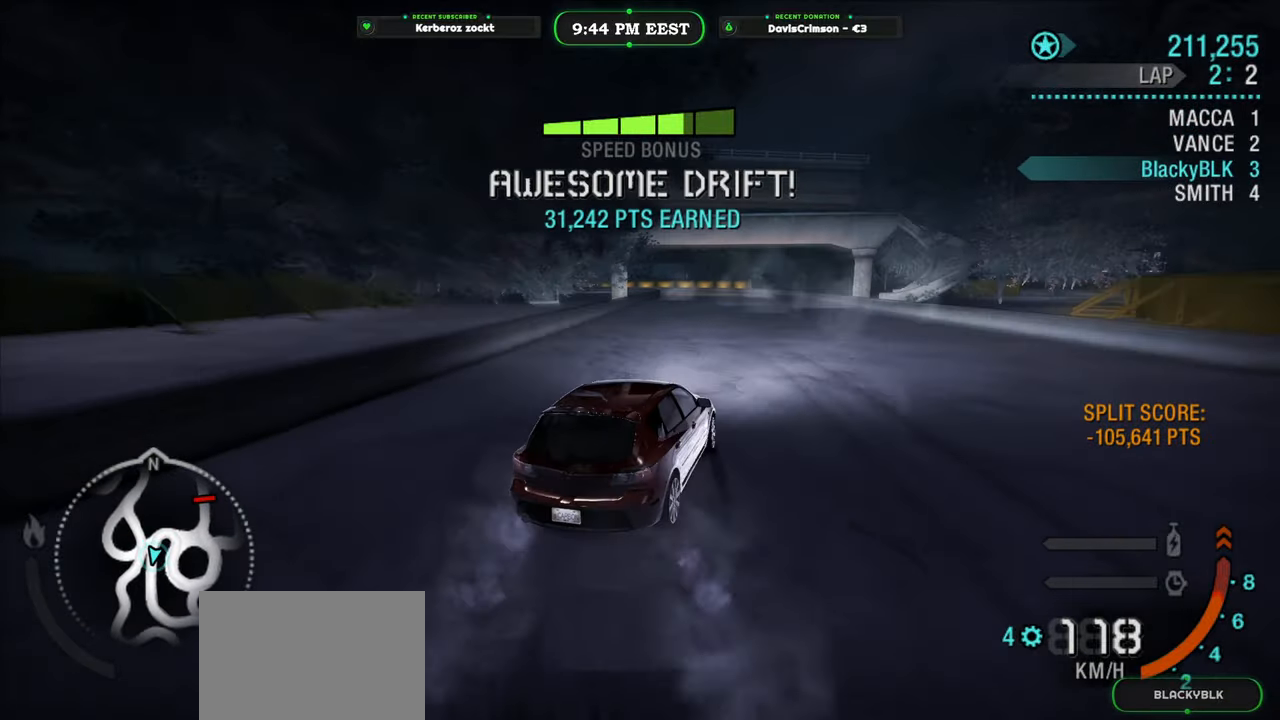
{"dt_ms": 500, "buttons": ["R2"], "left_stick": "left", "right_stick": "center", "button_events": []}
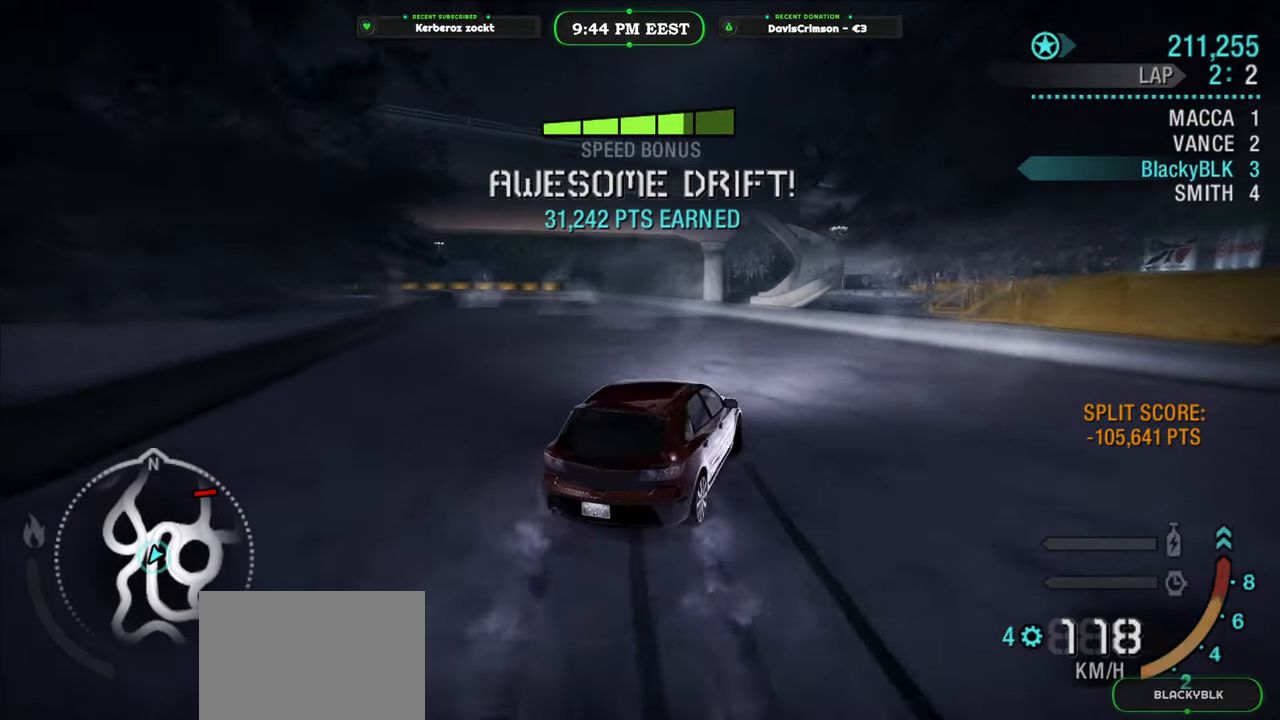
{"dt_ms": 500, "buttons": ["R2"], "left_stick": "left", "right_stick": "center", "button_events": []}
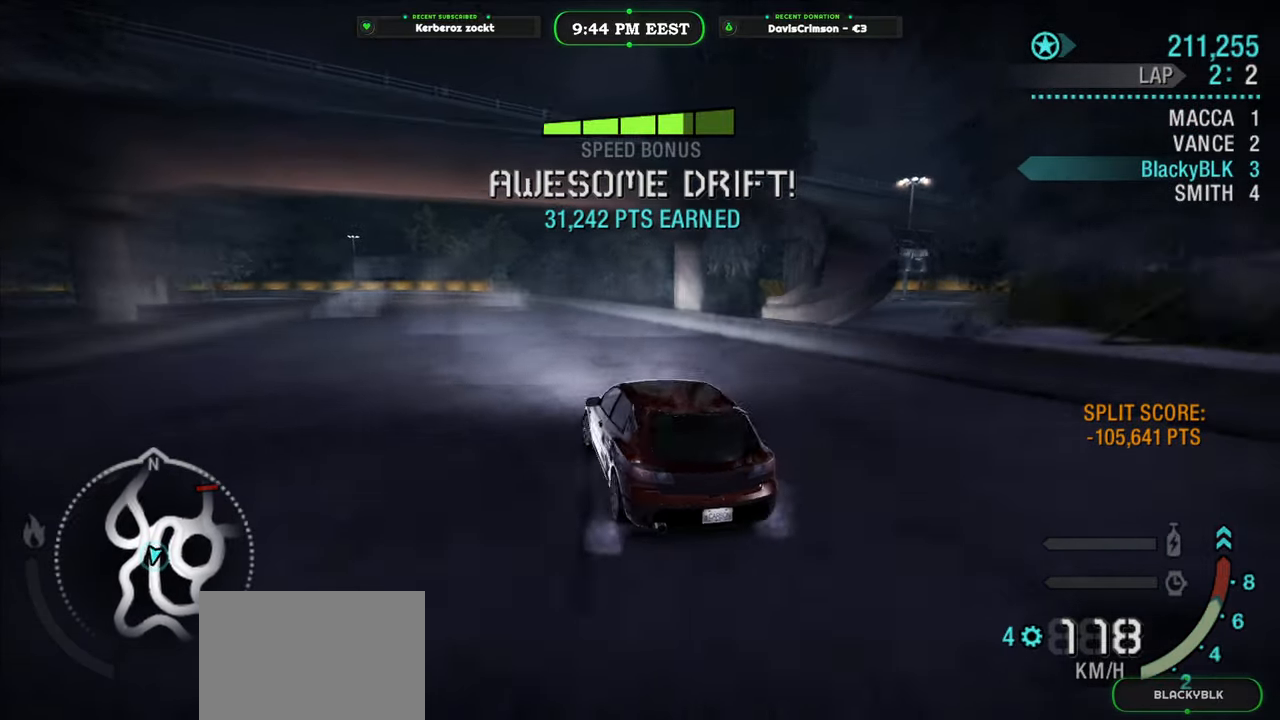
{"dt_ms": 500, "buttons": ["R2"], "left_stick": "right", "right_stick": "center", "button_events": []}
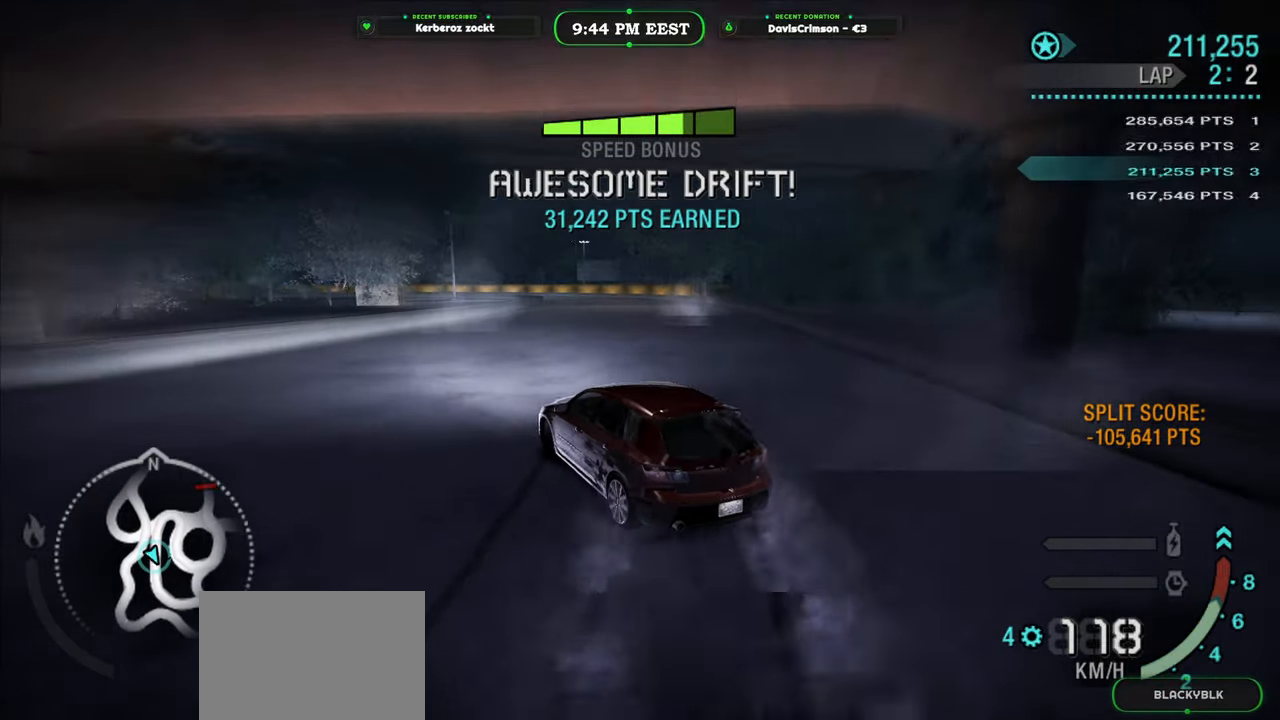
{"dt_ms": 500, "buttons": ["R2"], "left_stick": "right", "right_stick": "center", "button_events": []}
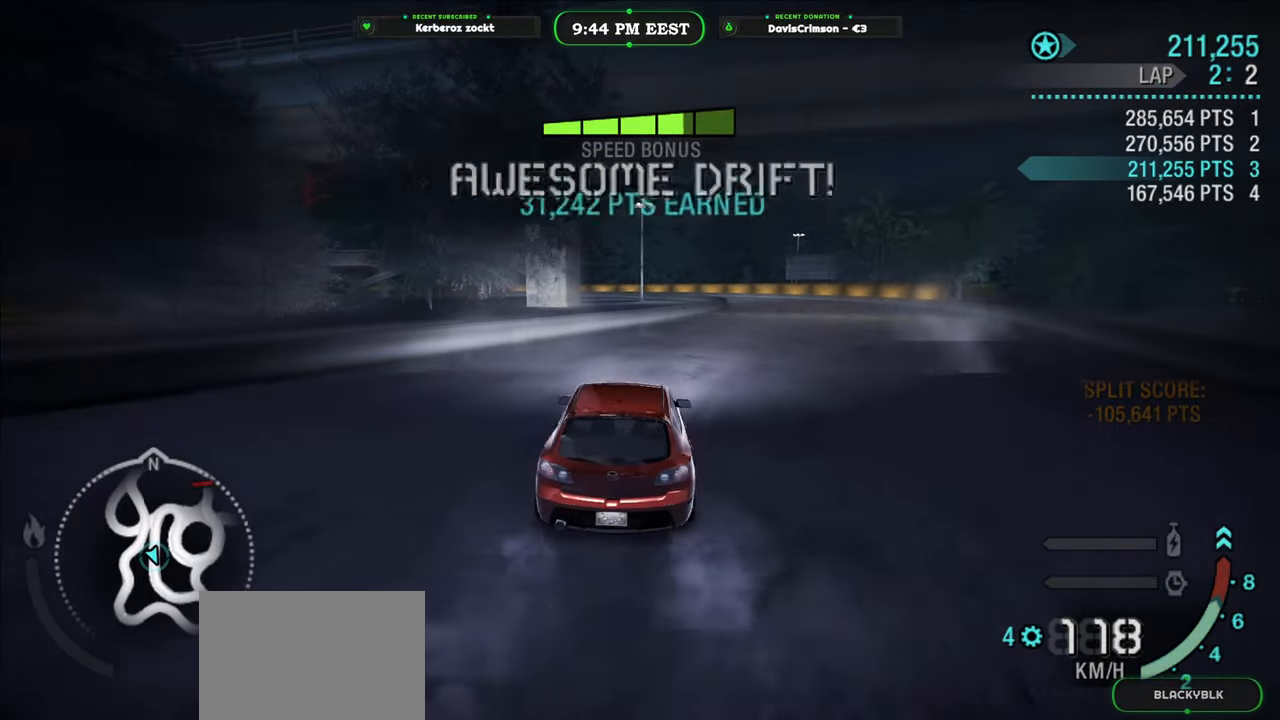
{"dt_ms": 500, "buttons": ["R2"], "left_stick": "center", "right_stick": "center", "button_events": []}
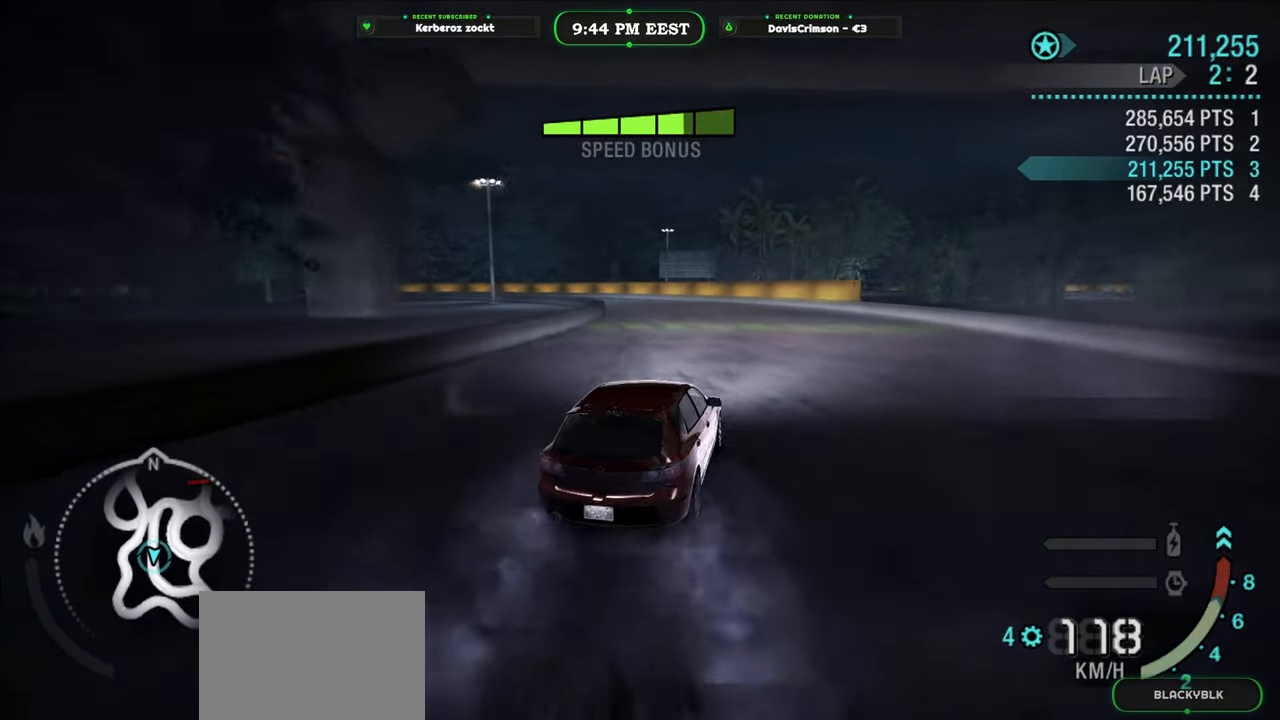
{"dt_ms": 500, "buttons": ["R2"], "left_stick": "center", "right_stick": "center", "button_events": []}
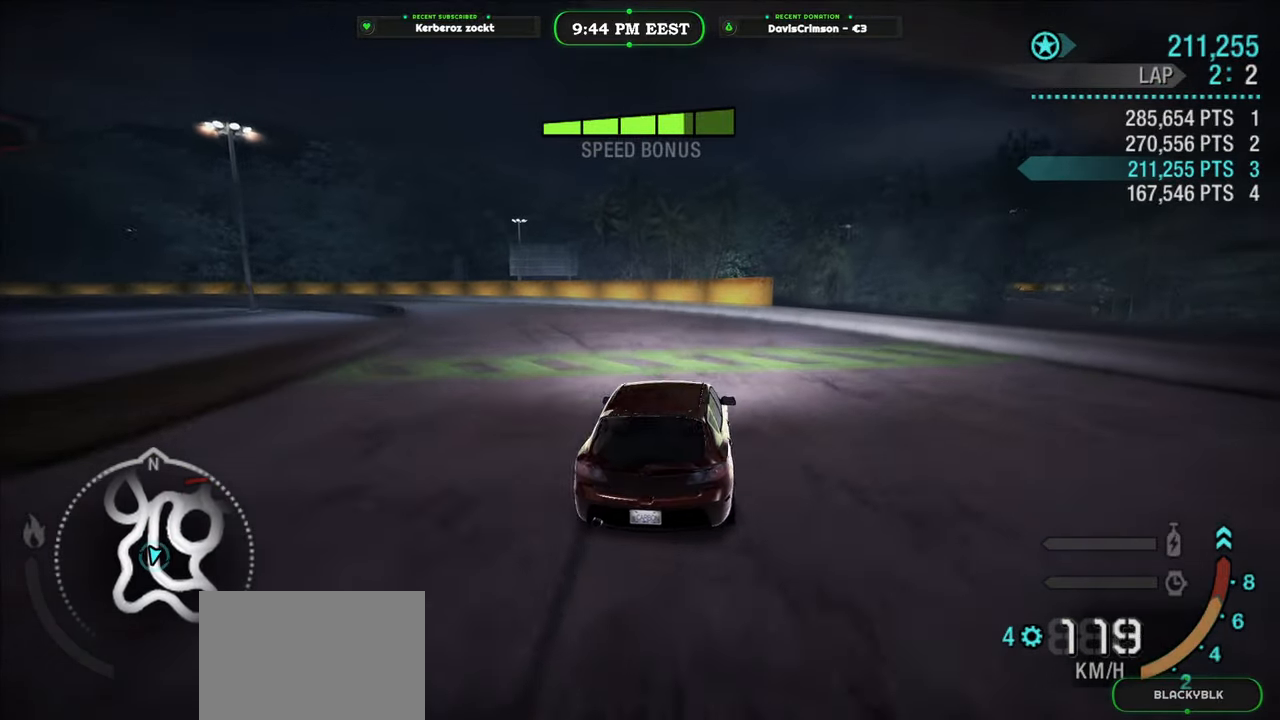
{"dt_ms": 500, "buttons": ["R2"], "left_stick": "left", "right_stick": "center", "button_events": []}
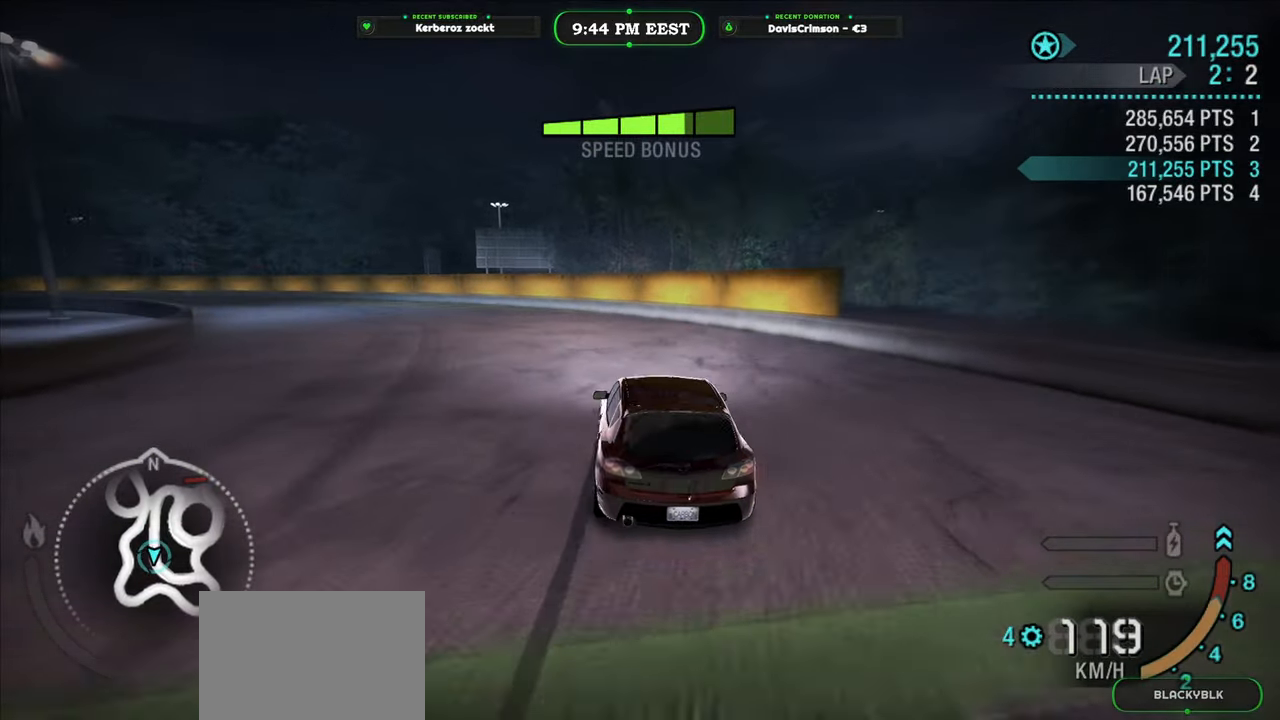
{"dt_ms": 500, "buttons": ["R2"], "left_stick": "right", "right_stick": "center", "button_events": [[117, "L2", "down"], [250, "L2", "up"]]}
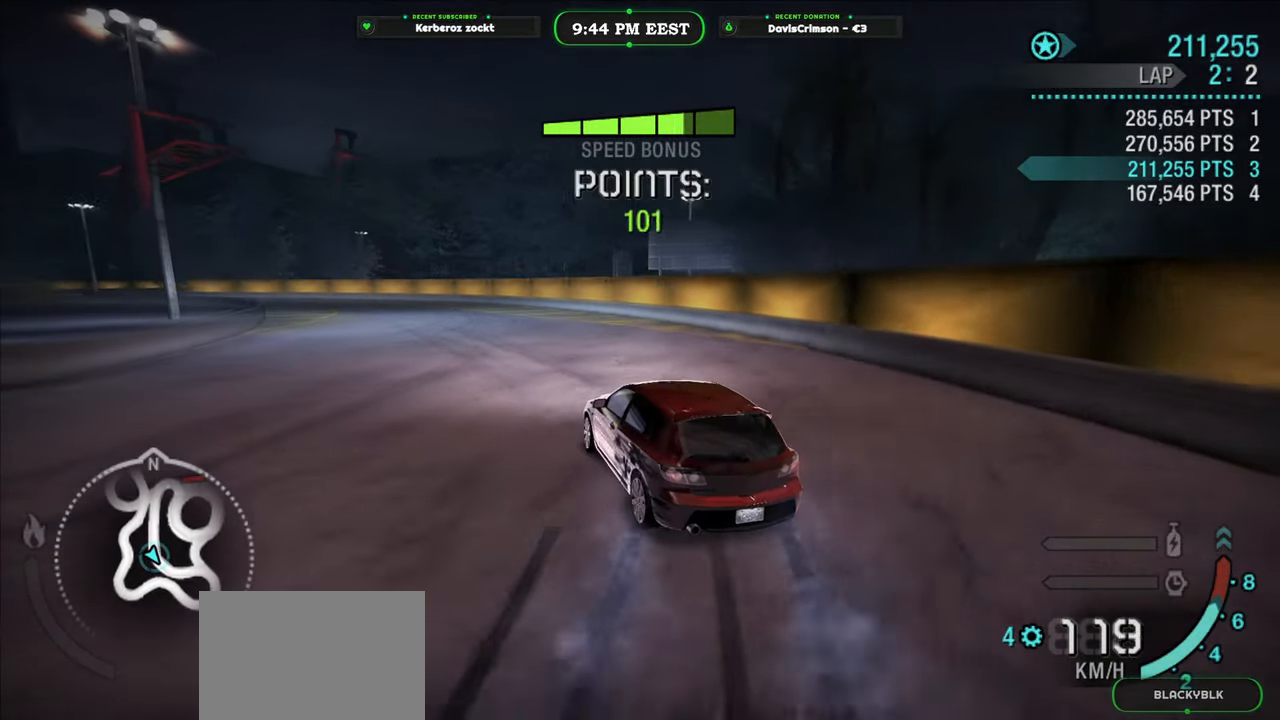
{"dt_ms": 500, "buttons": ["R2"], "left_stick": "up-left", "right_stick": "center", "button_events": []}
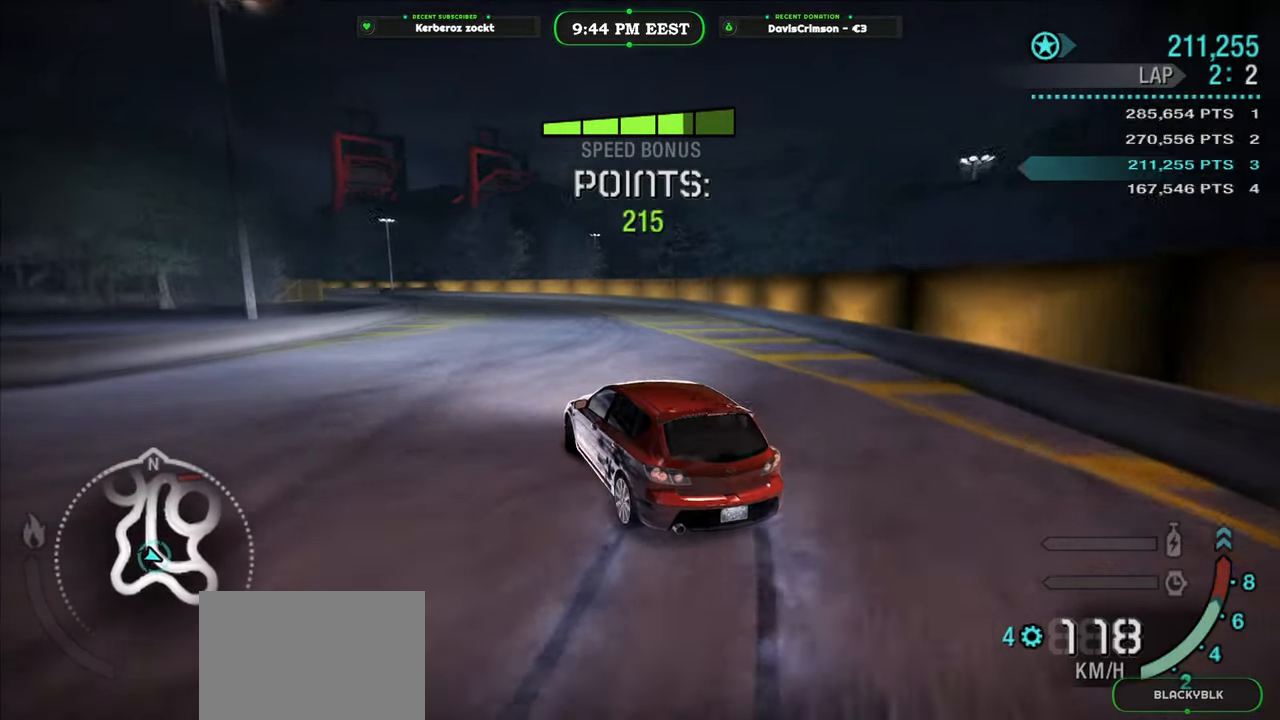
{"dt_ms": 1000, "buttons": ["R2"], "left_stick": "center", "right_stick": "center", "button_events": [[617, "A", "down"], [683, "A", "up"]]}
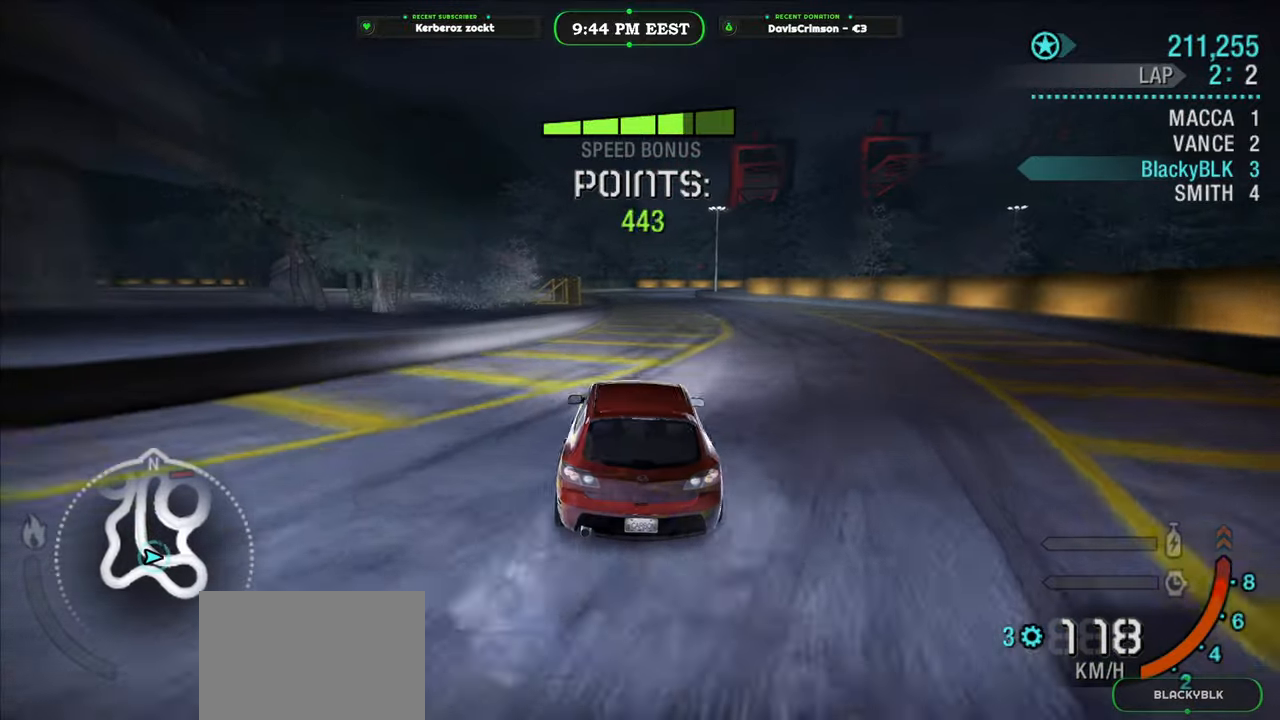
{"dt_ms": 500, "buttons": ["B", "R2"], "left_stick": "center", "right_stick": "center", "button_events": [[483, "B", "down"]]}
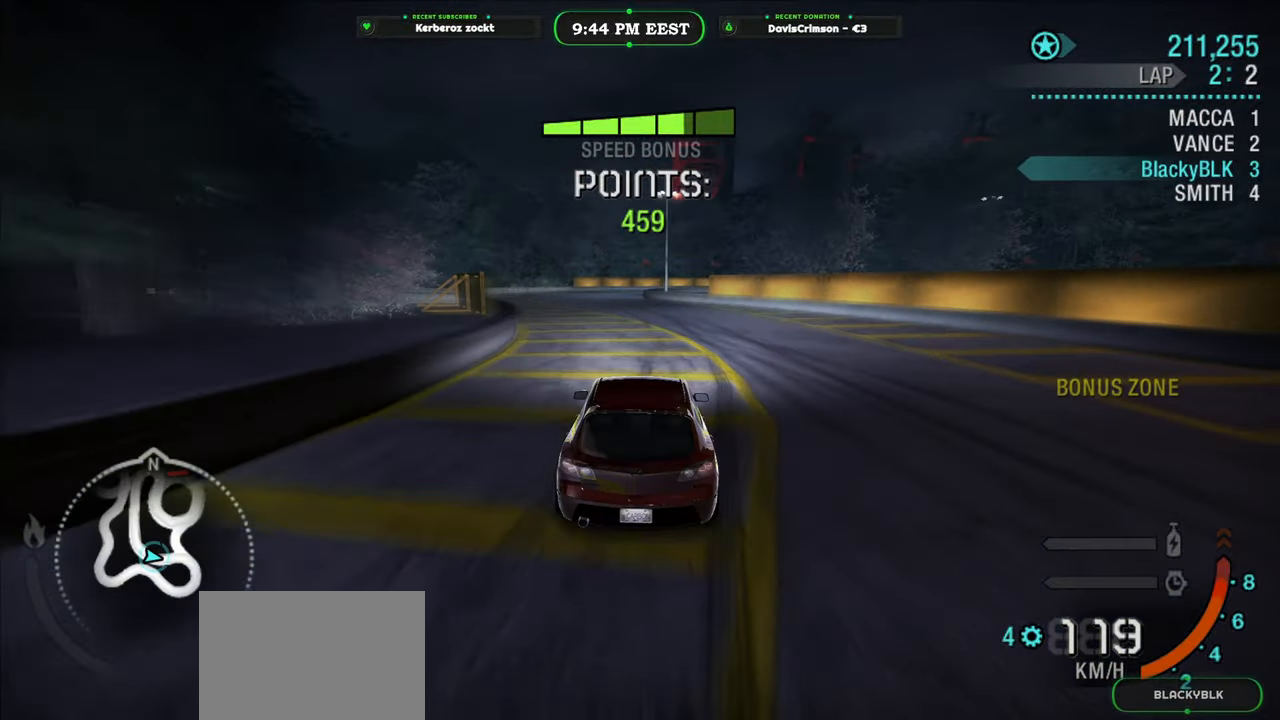
{"dt_ms": 500, "buttons": ["R2"], "left_stick": "left", "right_stick": "center", "button_events": [[50, "B", "up"]]}
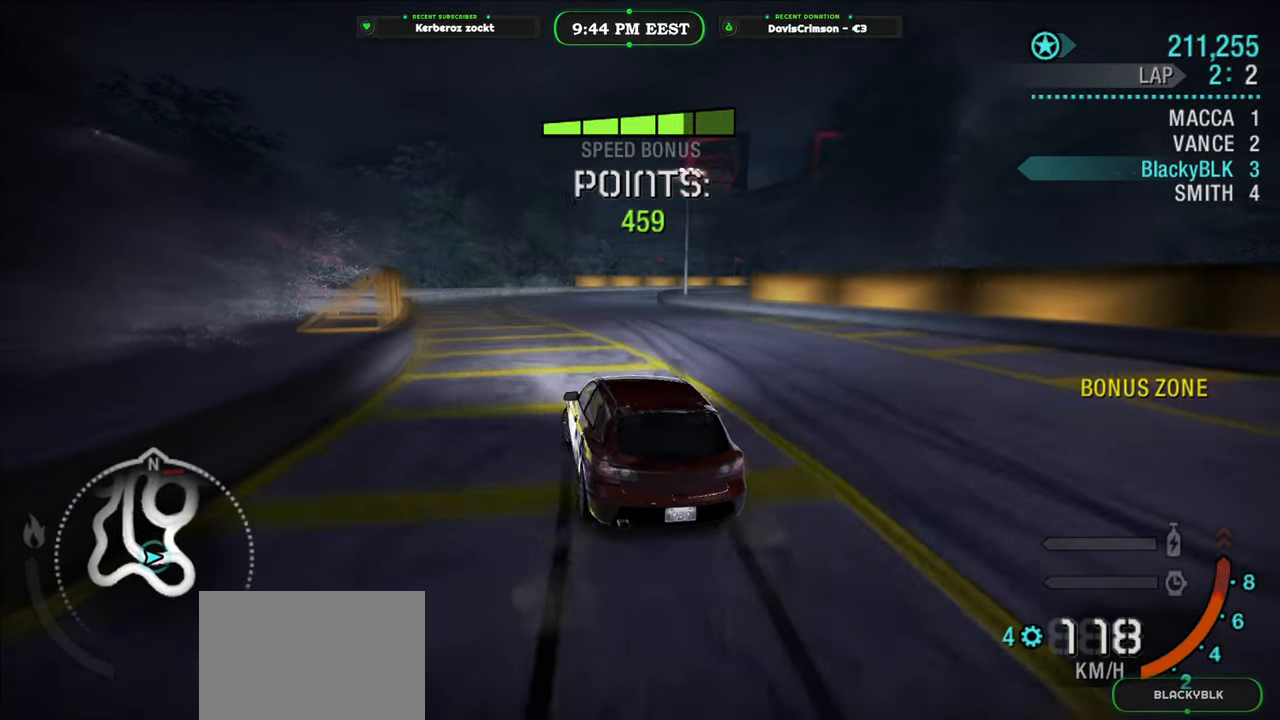
{"dt_ms": 500, "buttons": ["R2"], "left_stick": "right", "right_stick": "center", "button_events": []}
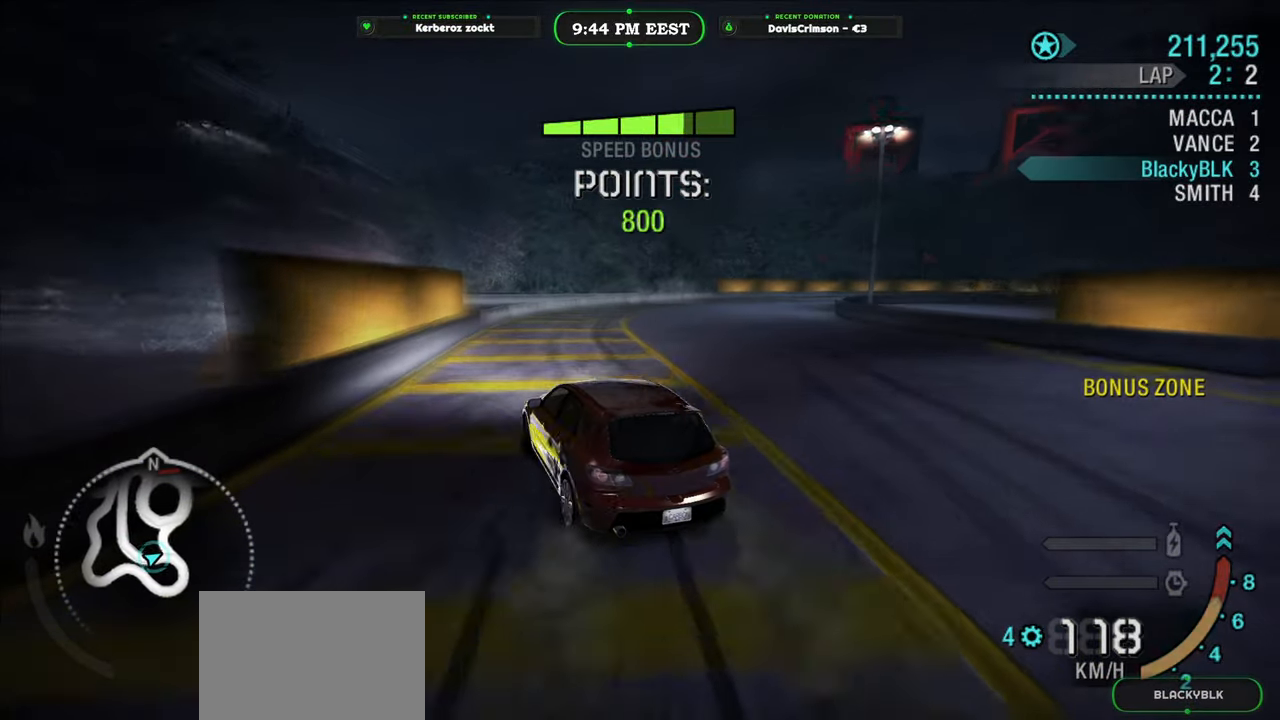
{"dt_ms": 500, "buttons": ["R2"], "left_stick": "right", "right_stick": "center", "button_events": [[283, "R2", "up"], [317, "L2", "down"], [450, "L2", "up"], [483, "R2", "down"]]}
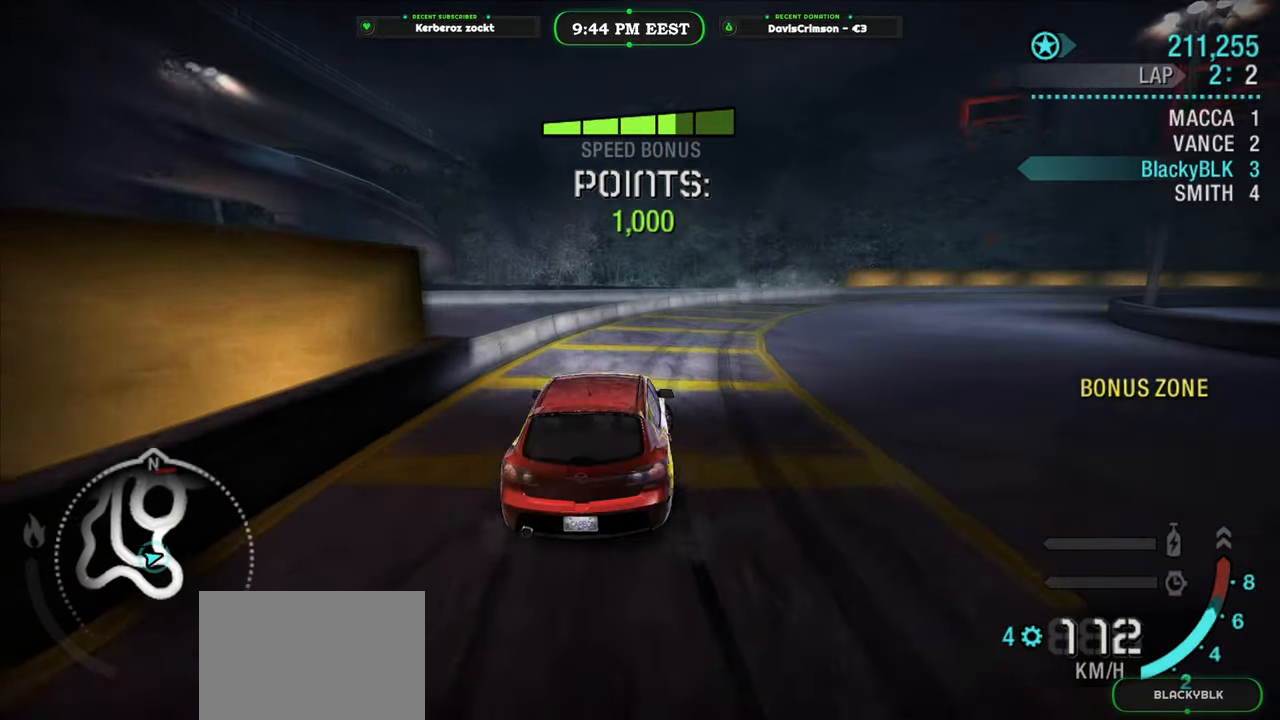
{"dt_ms": 1000, "buttons": ["R2"], "left_stick": "left", "right_stick": "center", "button_events": []}
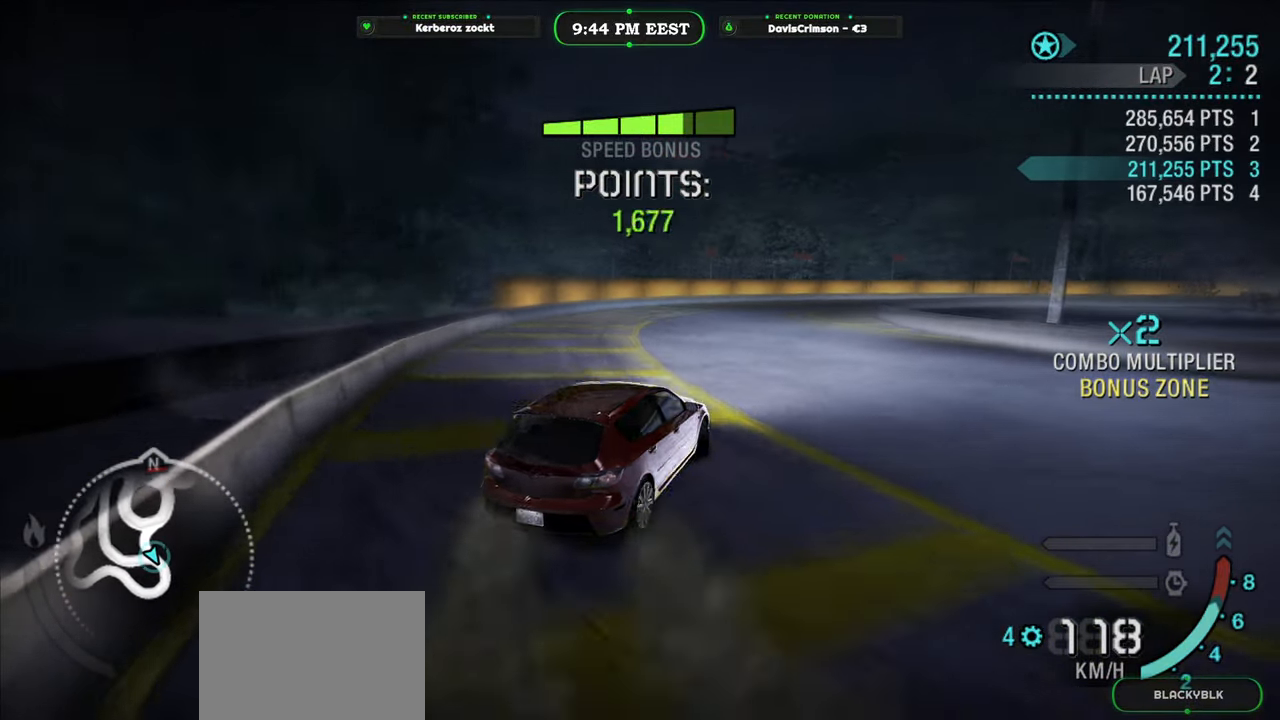
{"dt_ms": 500, "buttons": ["R2"], "left_stick": "right", "right_stick": "center", "button_events": []}
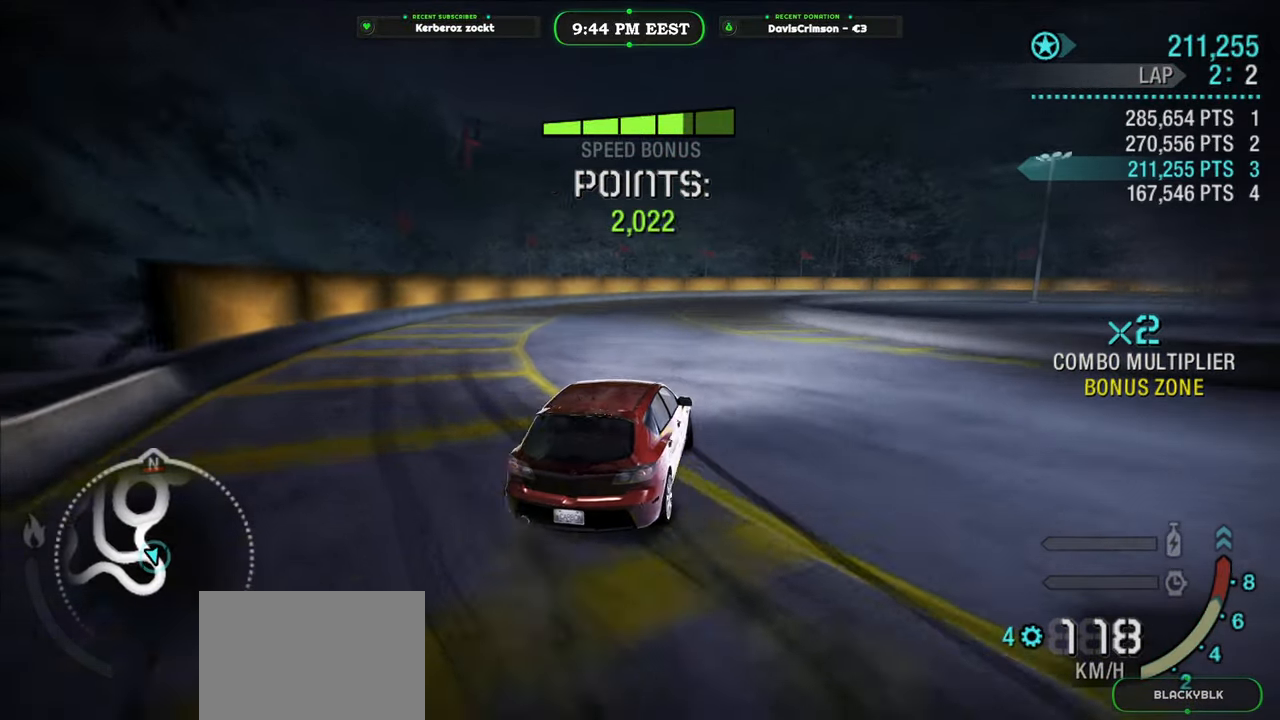
{"dt_ms": 500, "buttons": ["R2"], "left_stick": "right", "right_stick": "center", "button_events": []}
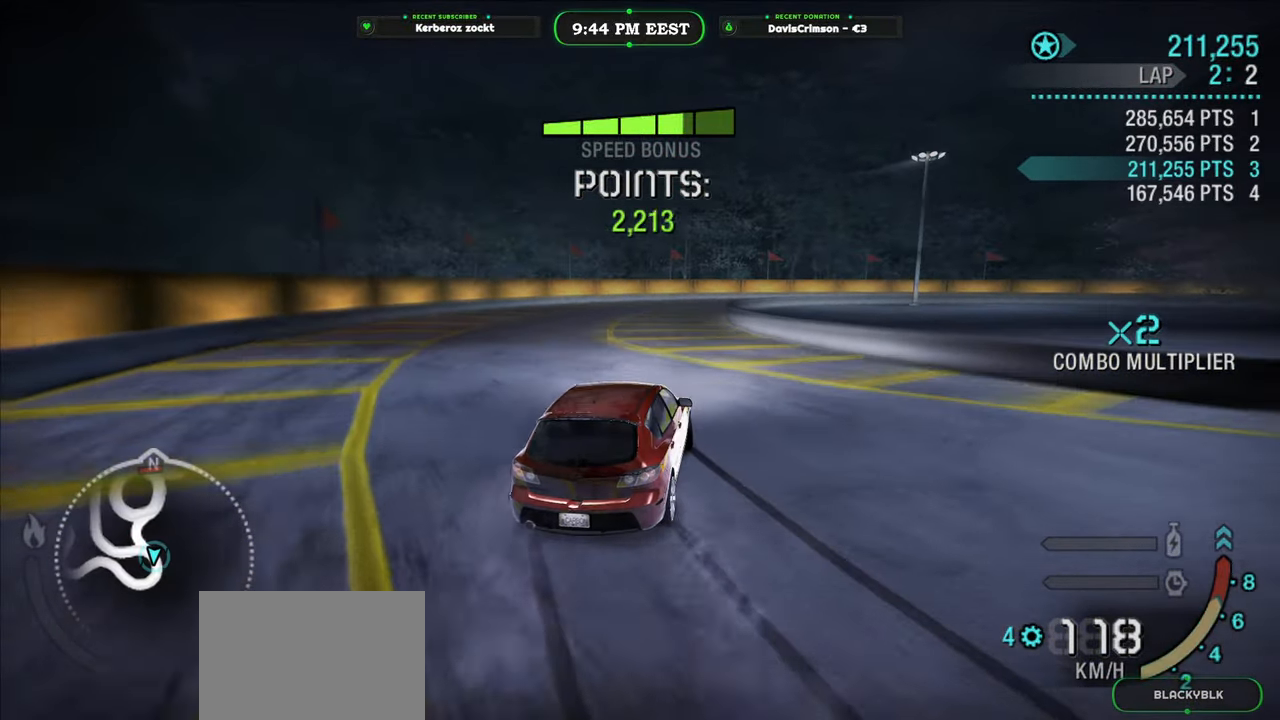
{"dt_ms": 500, "buttons": ["R2"], "left_stick": "right", "right_stick": "center", "button_events": []}